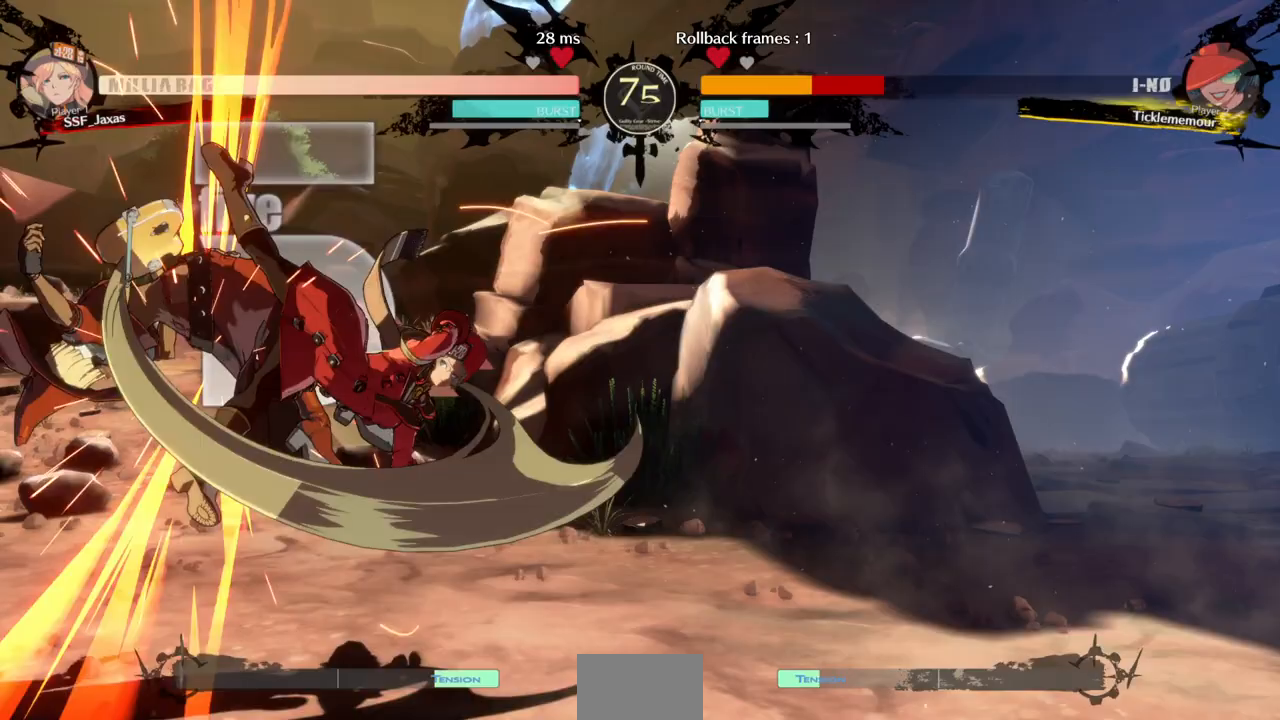
Gameplay with a controller (arcade stick); each line is a JSON object with the inputs held at the frame after it (dt_ms = milliseconds from this image to that frame). "events" lists button and stick changes between this image and that frame as [ms after this image, input, new state], when the widget could be followed in between. Not read: L3 R3 START.
{"dt_ms": 500, "buttons": []}
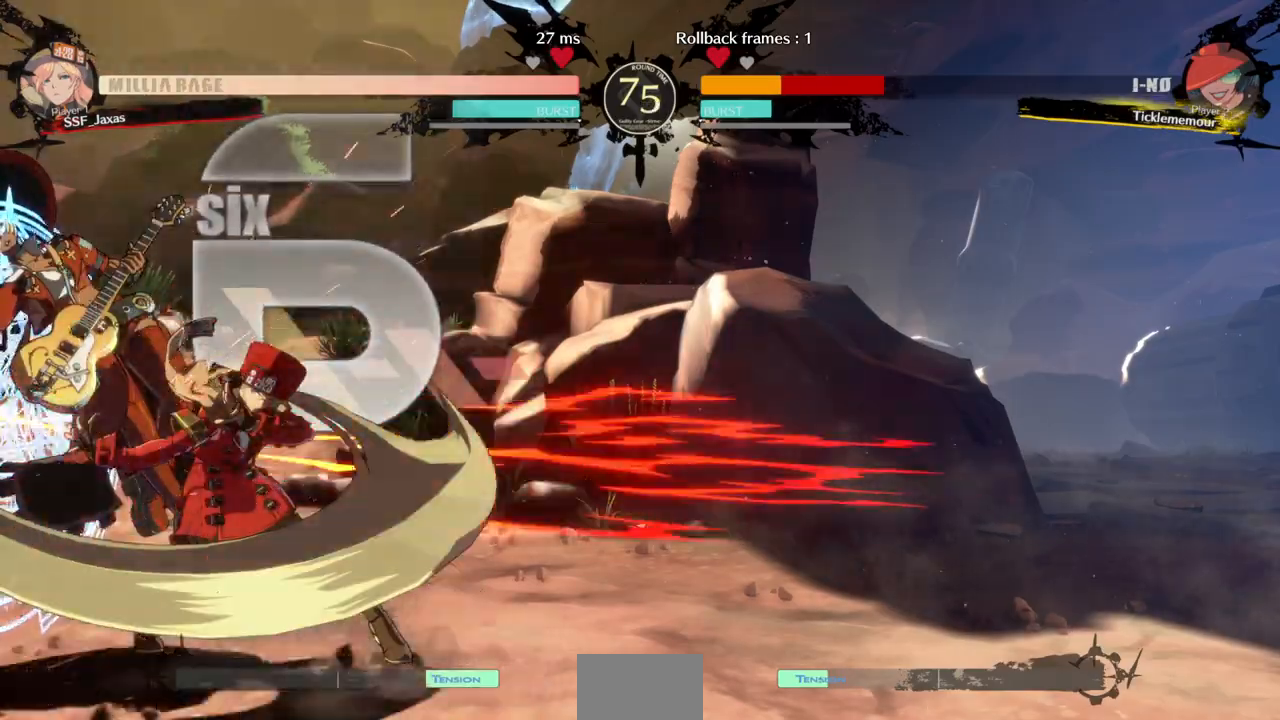
{"dt_ms": 1000, "buttons": ["DPAD_LEFT"]}
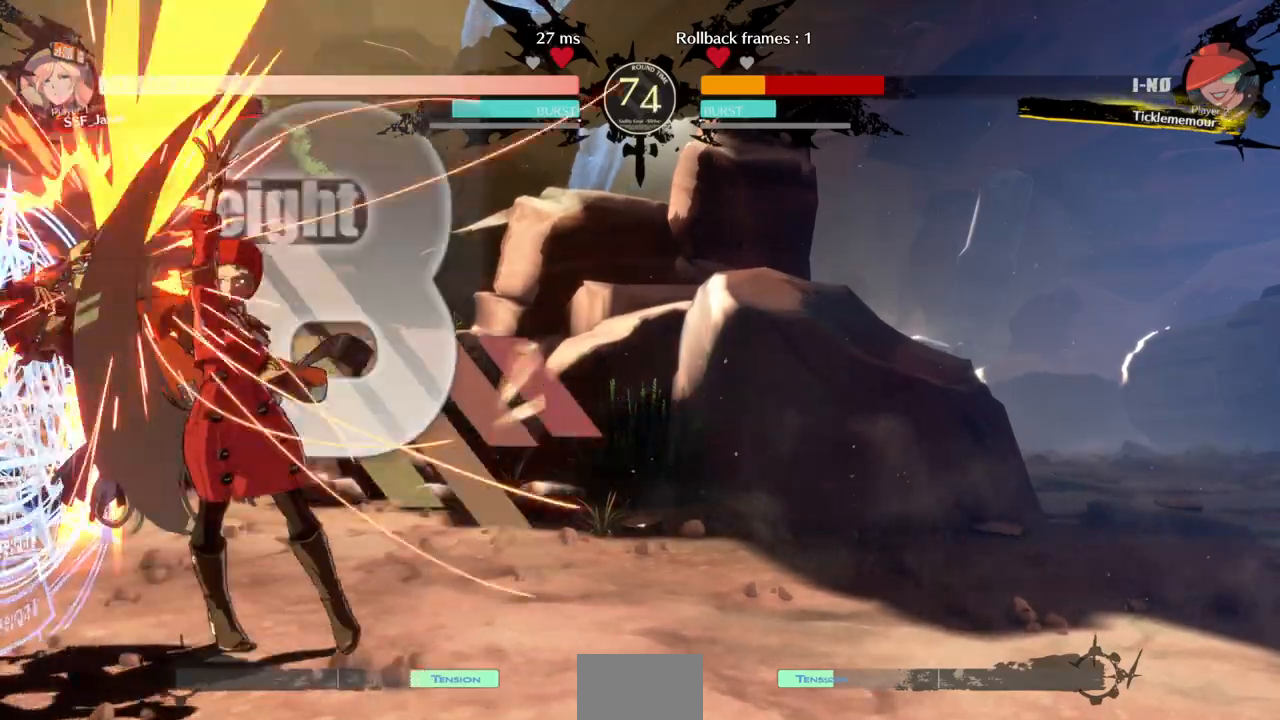
{"dt_ms": 500, "buttons": [], "events": [[33, "R1", "down"], [200, "DPAD_LEFT", "up"], [200, "R1", "up"]]}
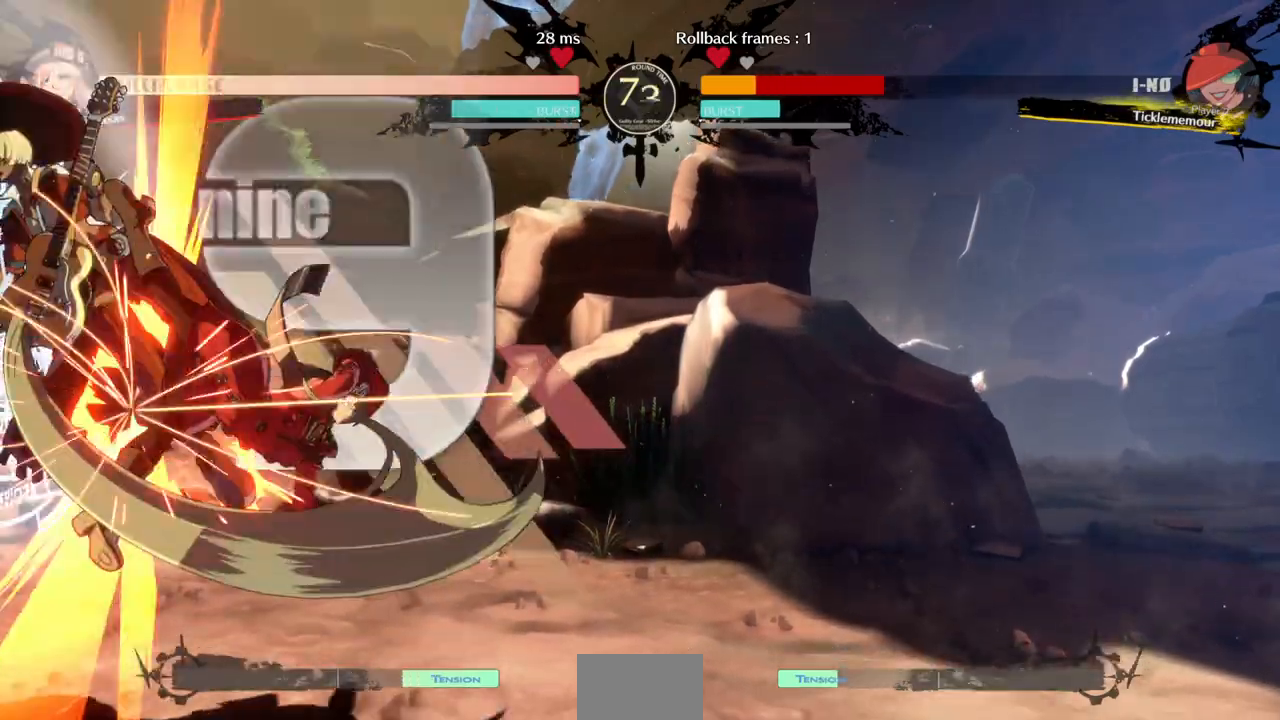
{"dt_ms": 1000, "buttons": ["TRIANGLE"]}
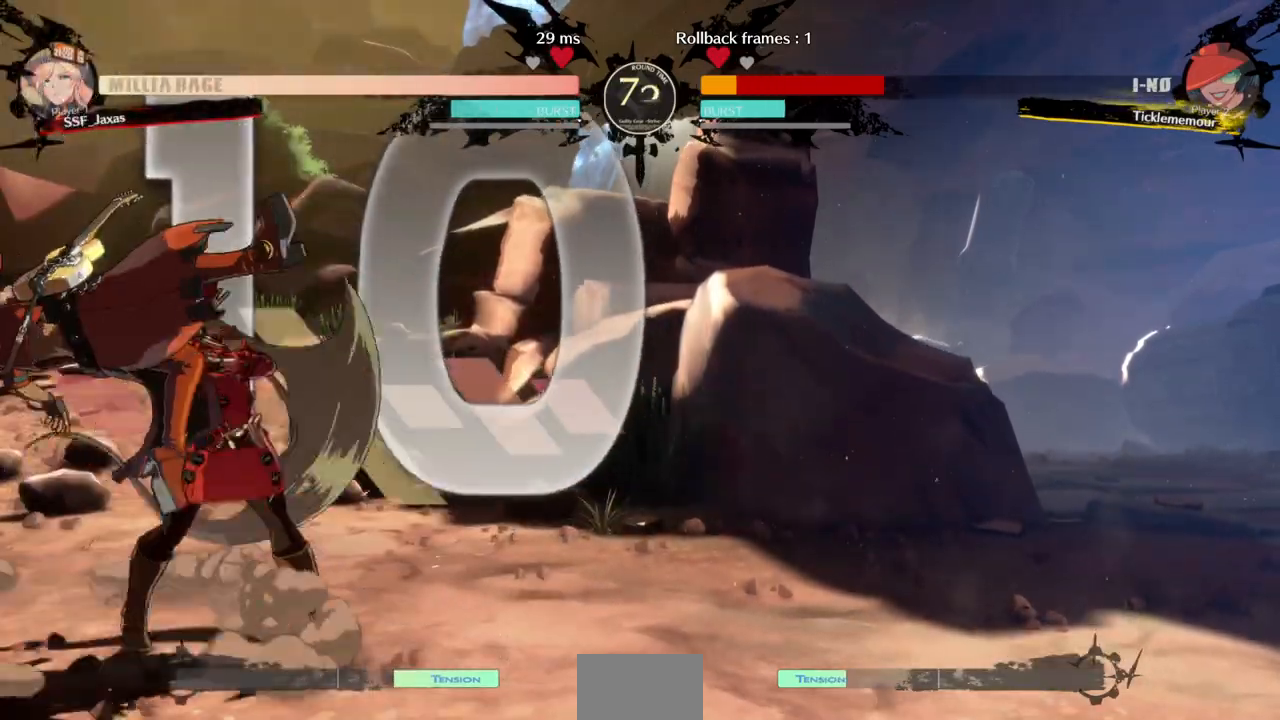
{"dt_ms": 1000, "buttons": ["R2"]}
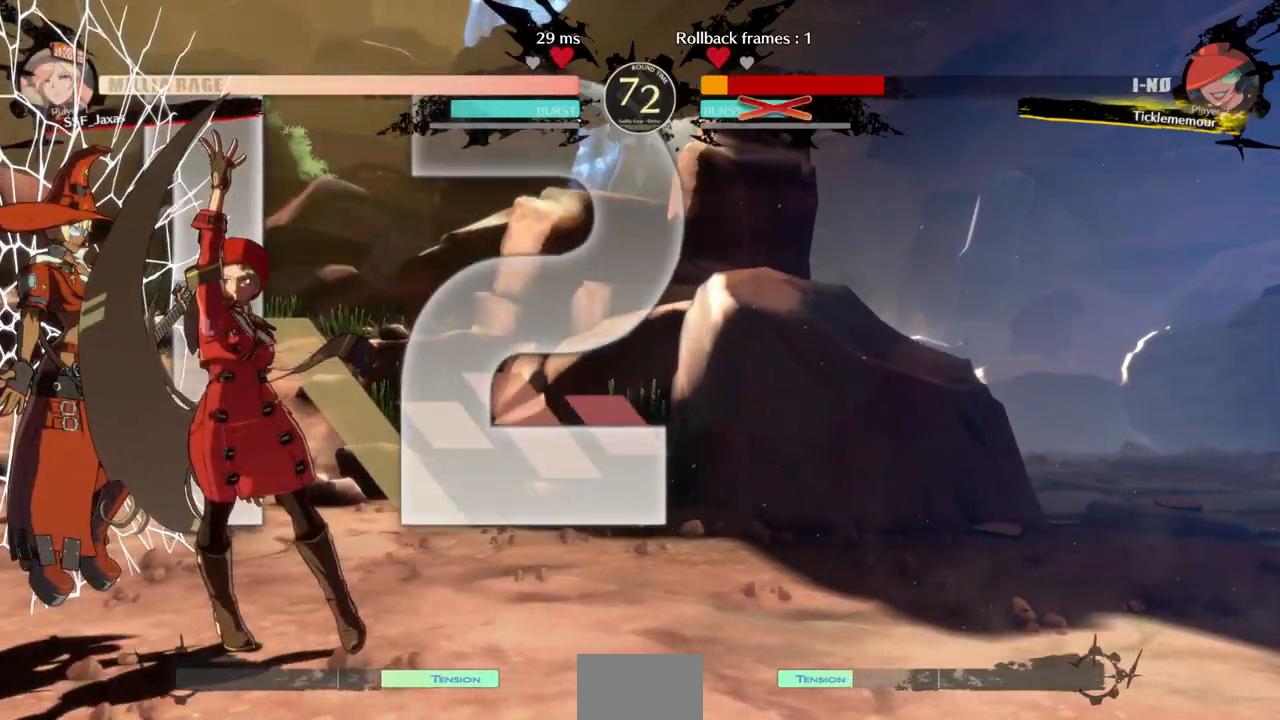
{"dt_ms": 500, "buttons": ["R2"], "events": []}
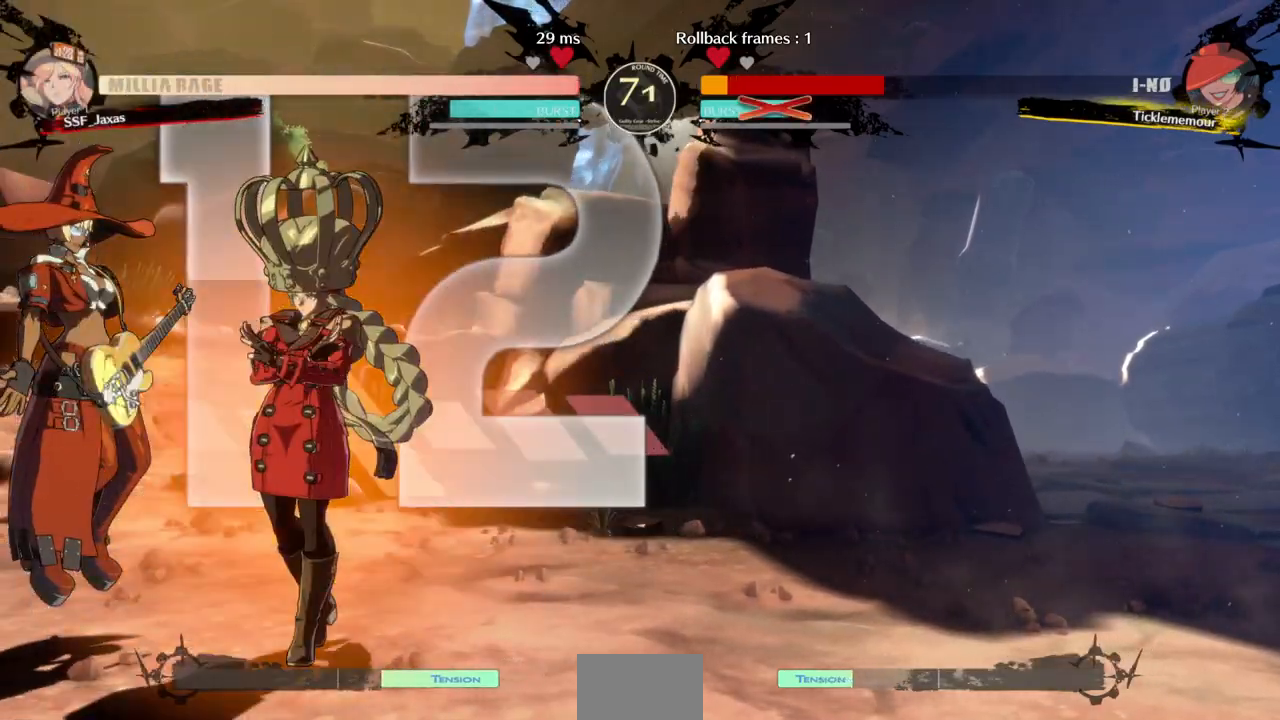
{"dt_ms": 500, "buttons": ["R2", "DPAD_LEFT"], "events": [[167, "DPAD_LEFT", "down"]]}
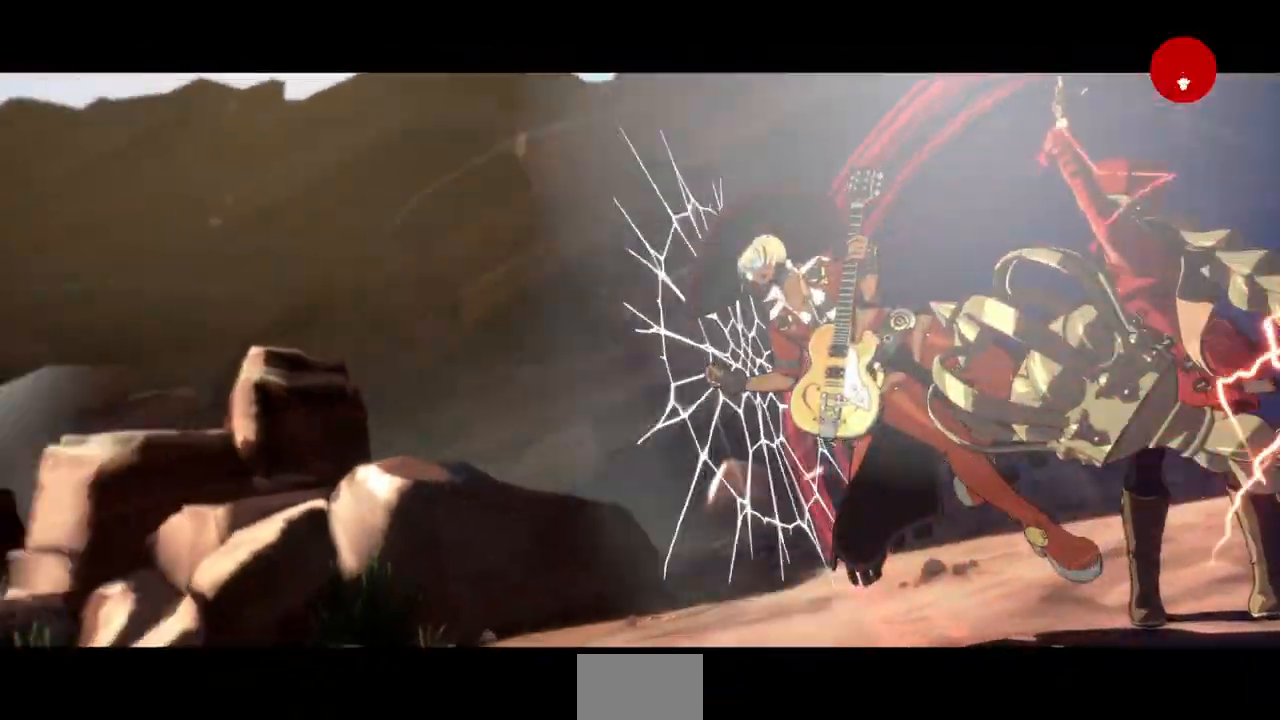
{"dt_ms": 500, "buttons": ["R2"], "events": [[200, "DPAD_LEFT", "up"]]}
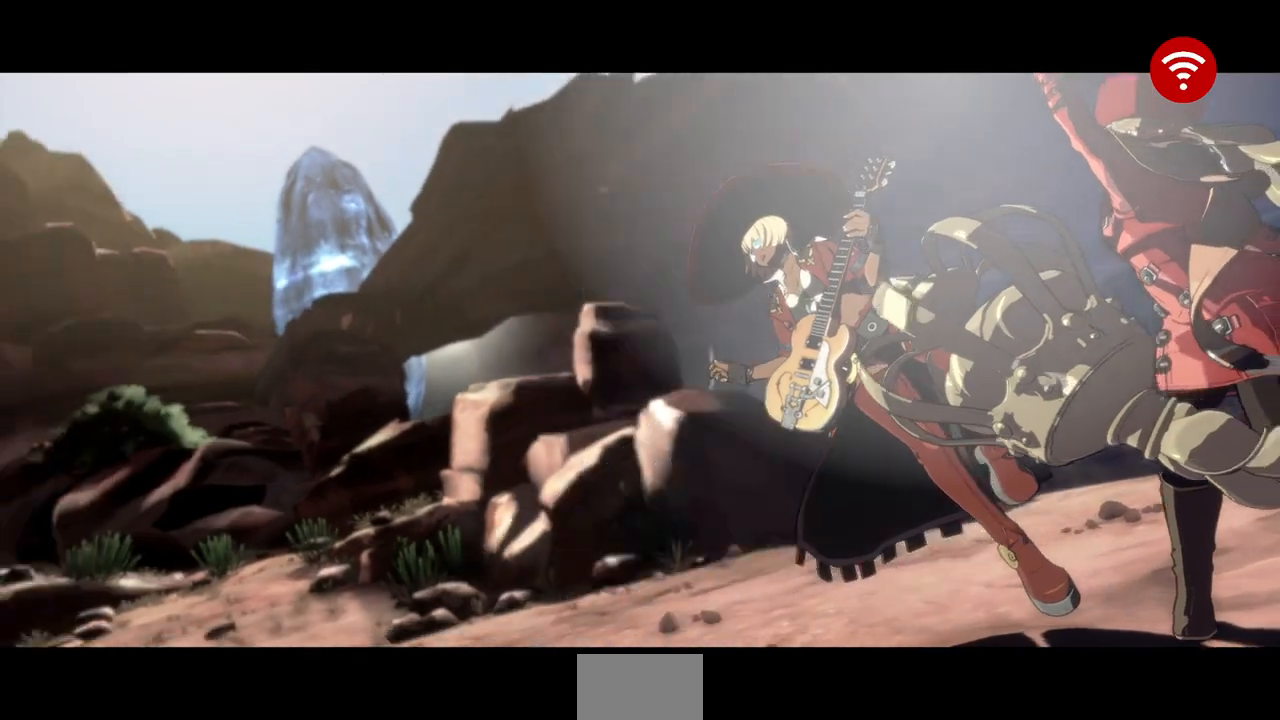
{"dt_ms": 500, "buttons": ["DPAD_LEFT"], "events": [[233, "DPAD_DOWN", "down"], [233, "DPAD_LEFT", "down"], [233, "R2", "up"], [300, "DPAD_LEFT", "up"], [400, "DPAD_DOWN", "up"], [400, "DPAD_RIGHT", "down"], [467, "DPAD_RIGHT", "up"], [500, "DPAD_LEFT", "down"]]}
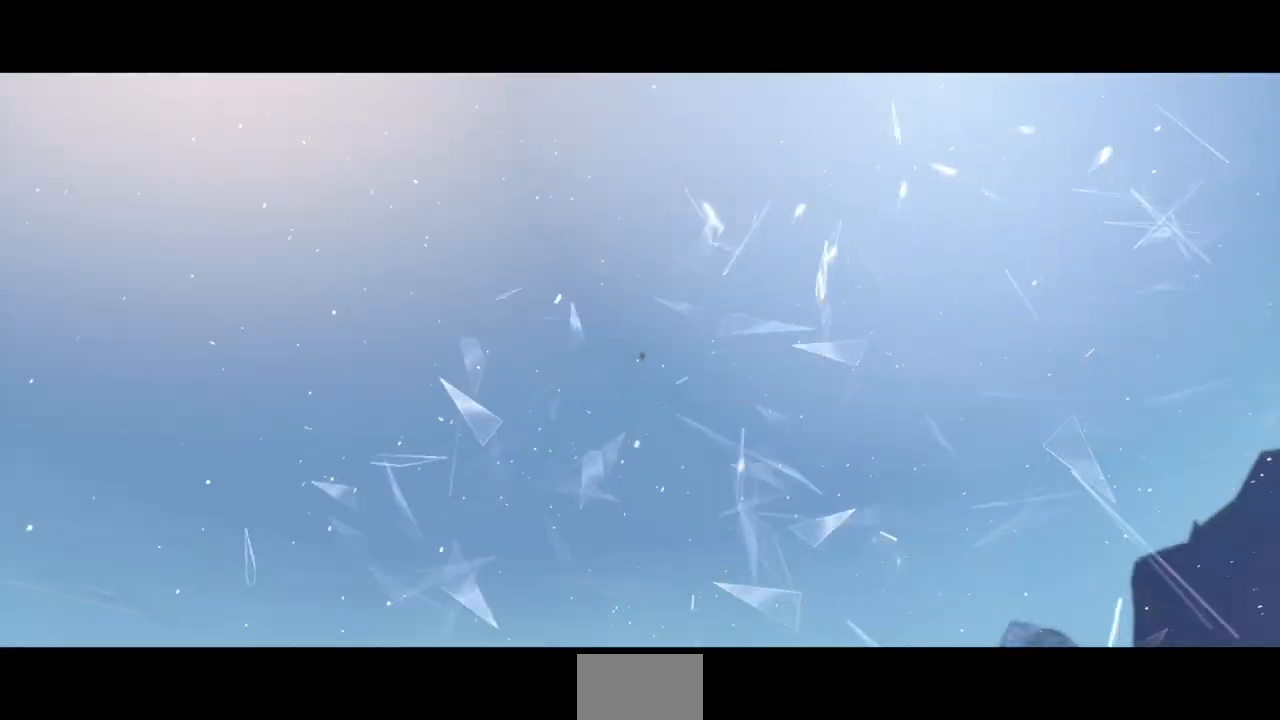
{"dt_ms": 500, "buttons": ["DPAD_LEFT"], "events": []}
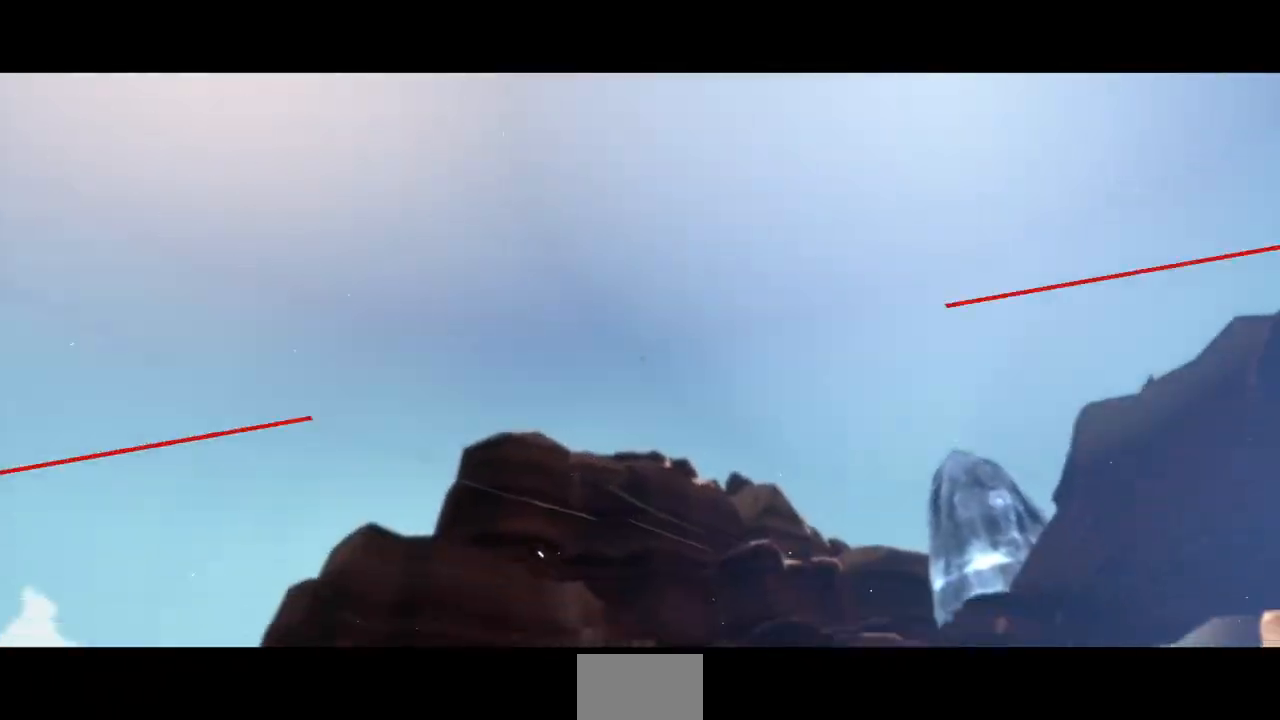
{"dt_ms": 500, "buttons": [], "events": [[300, "DPAD_LEFT", "up"]]}
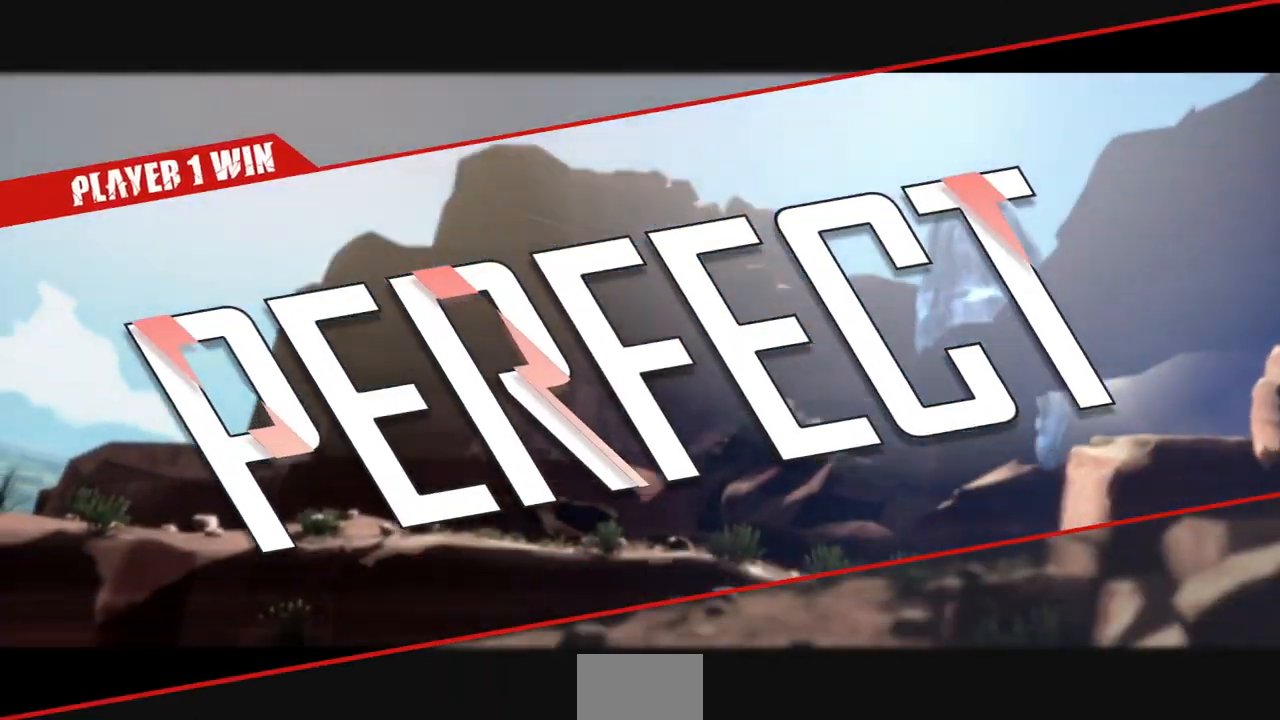
{"dt_ms": 500, "buttons": [], "events": [[67, "CROSS", "down"], [200, "CROSS", "up"]]}
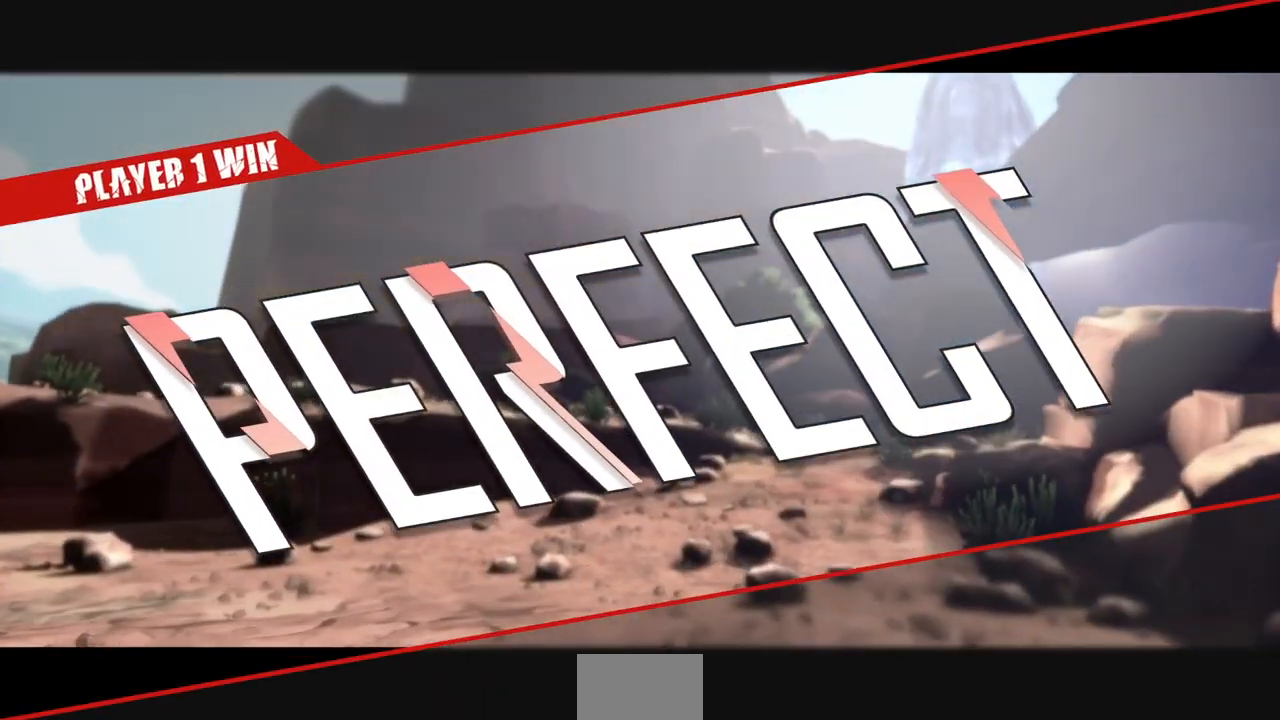
{"dt_ms": 500, "buttons": [], "events": [[33, "CROSS", "down"], [167, "CROSS", "up"]]}
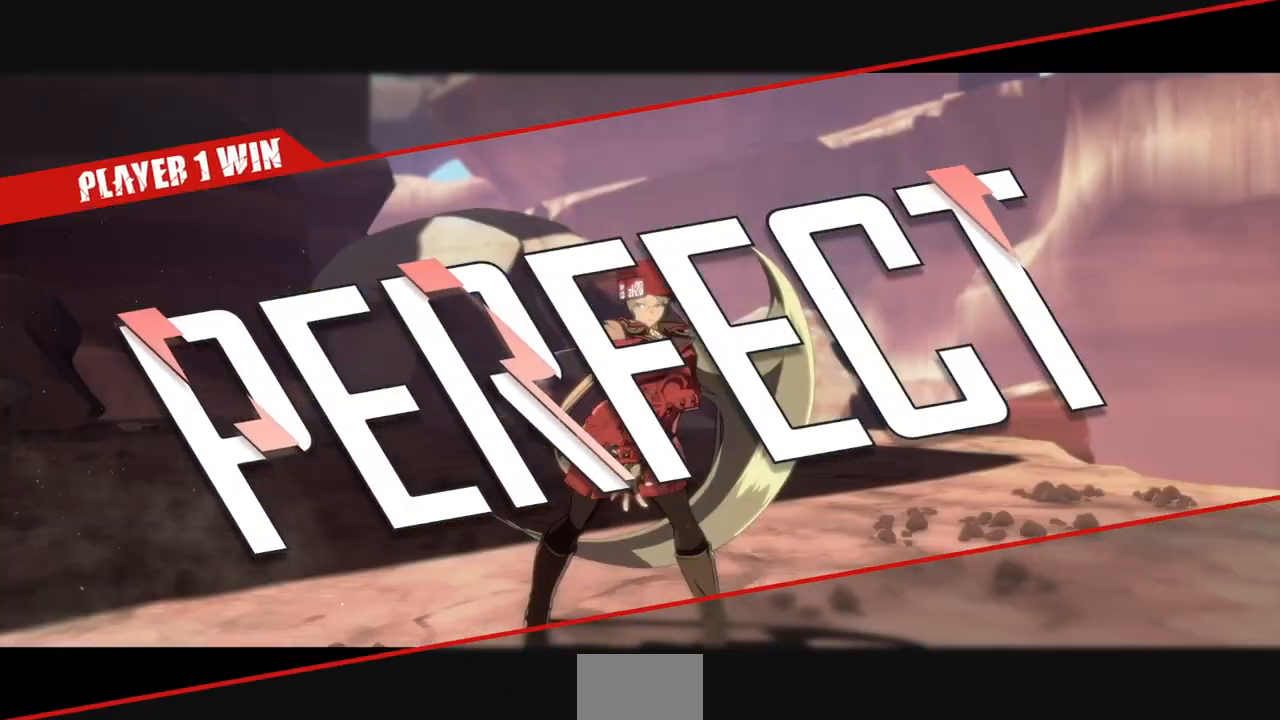
{"dt_ms": 500, "buttons": ["CROSS"], "events": [[300, "CROSS", "down"]]}
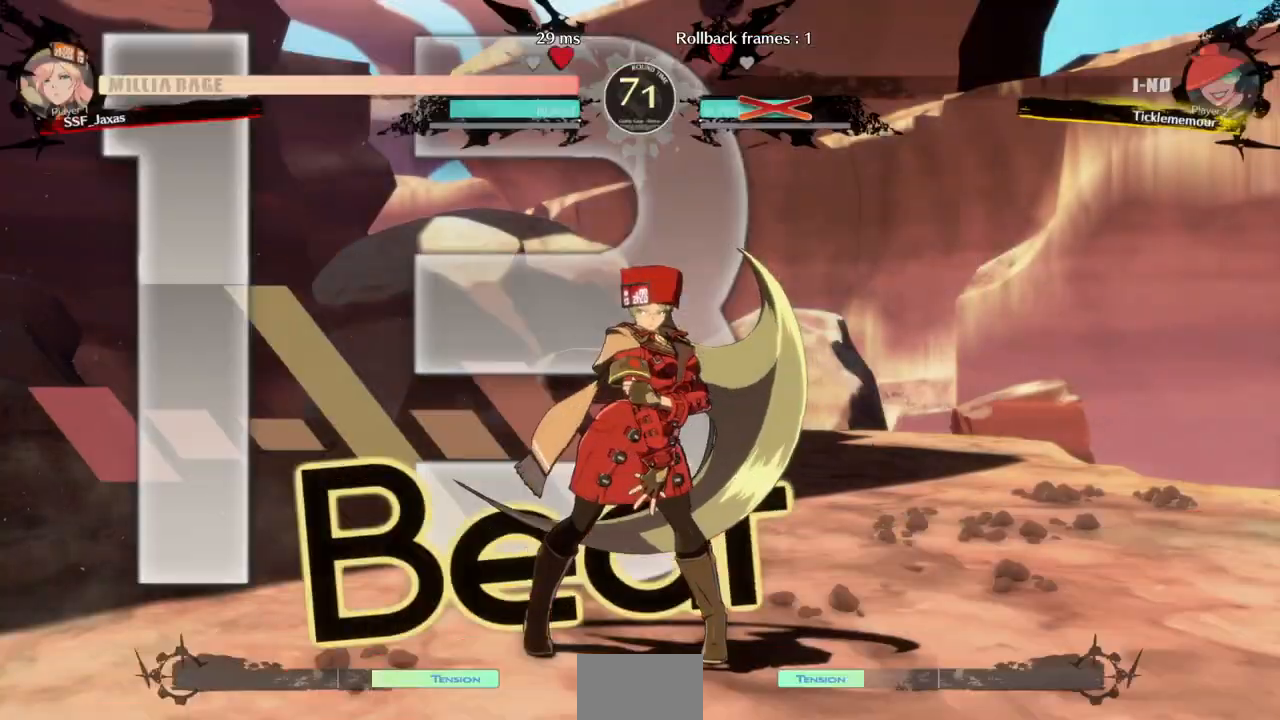
{"dt_ms": 500, "buttons": [], "events": [[300, "CROSS", "up"]]}
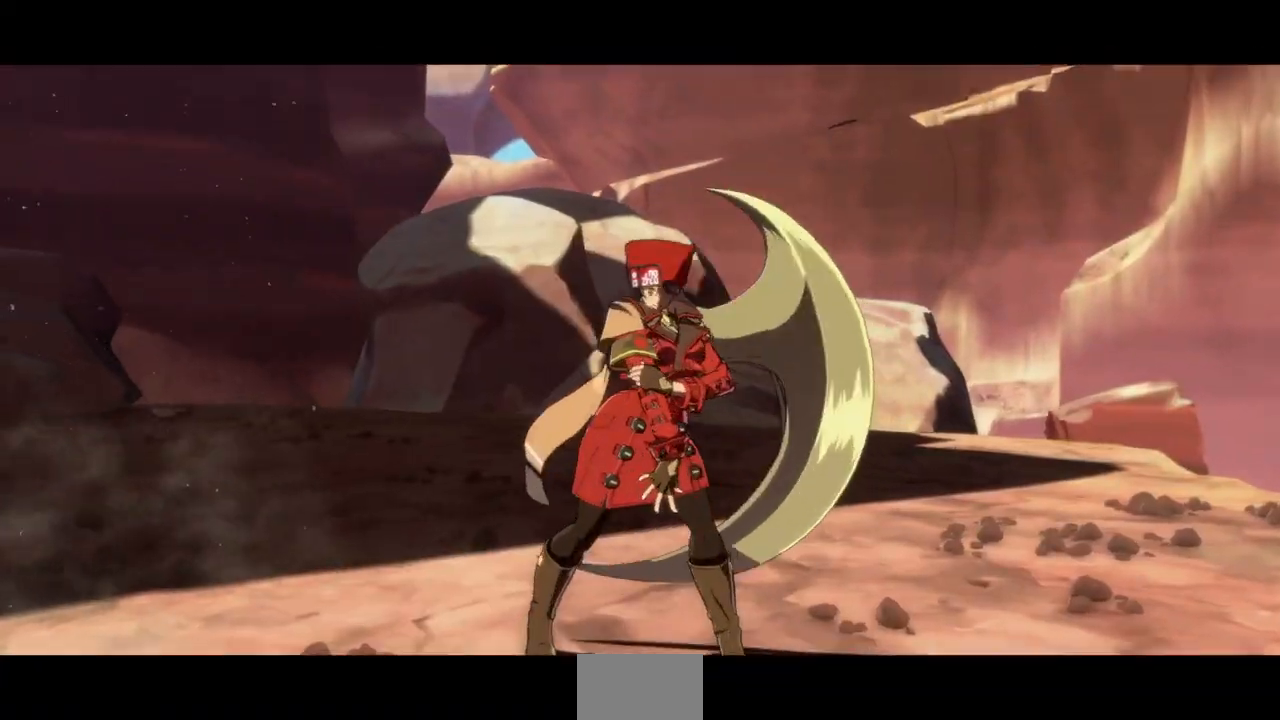
{"dt_ms": 500, "buttons": [], "events": []}
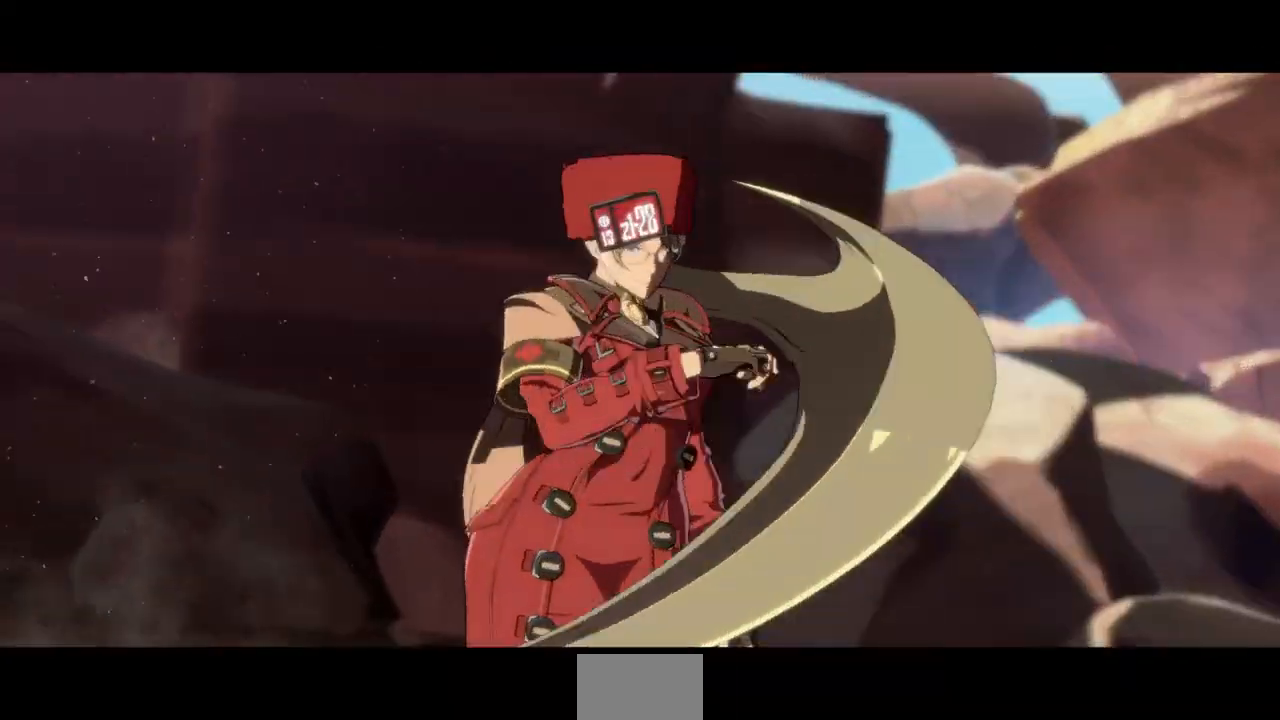
{"dt_ms": 500, "buttons": [], "events": []}
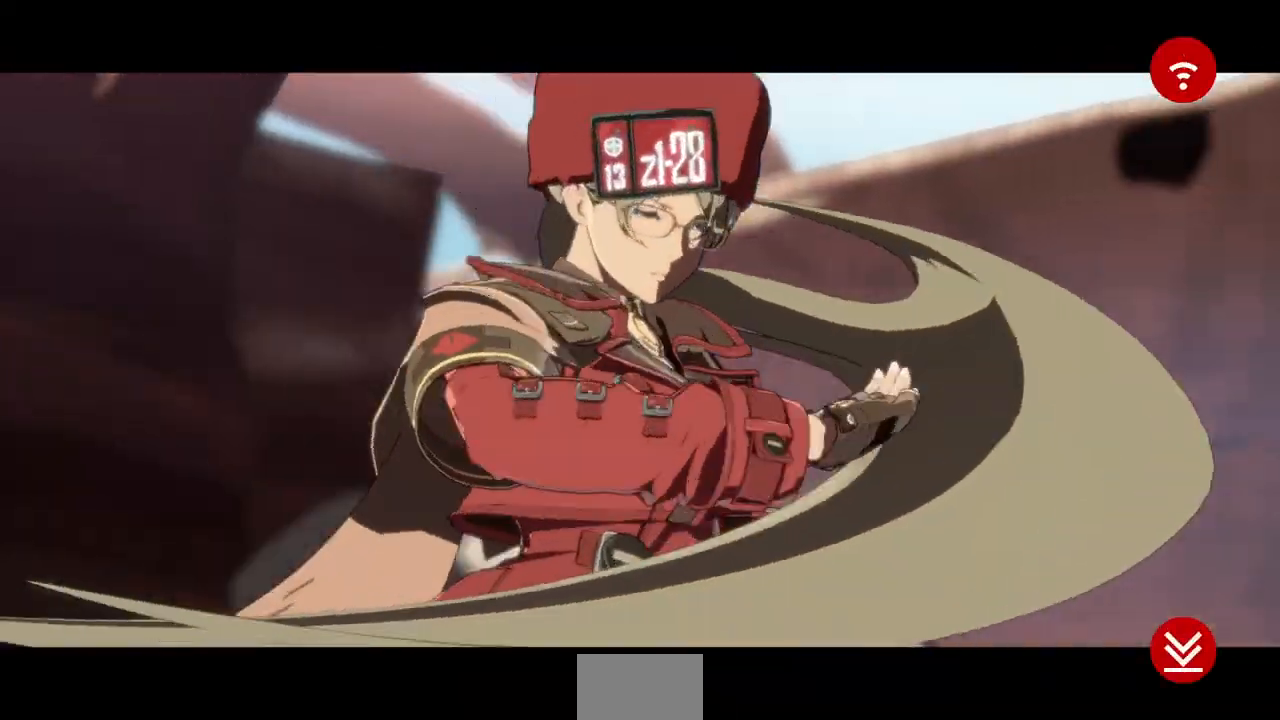
{"dt_ms": 500, "buttons": [], "events": [[300, "CROSS", "down"], [433, "CROSS", "up"]]}
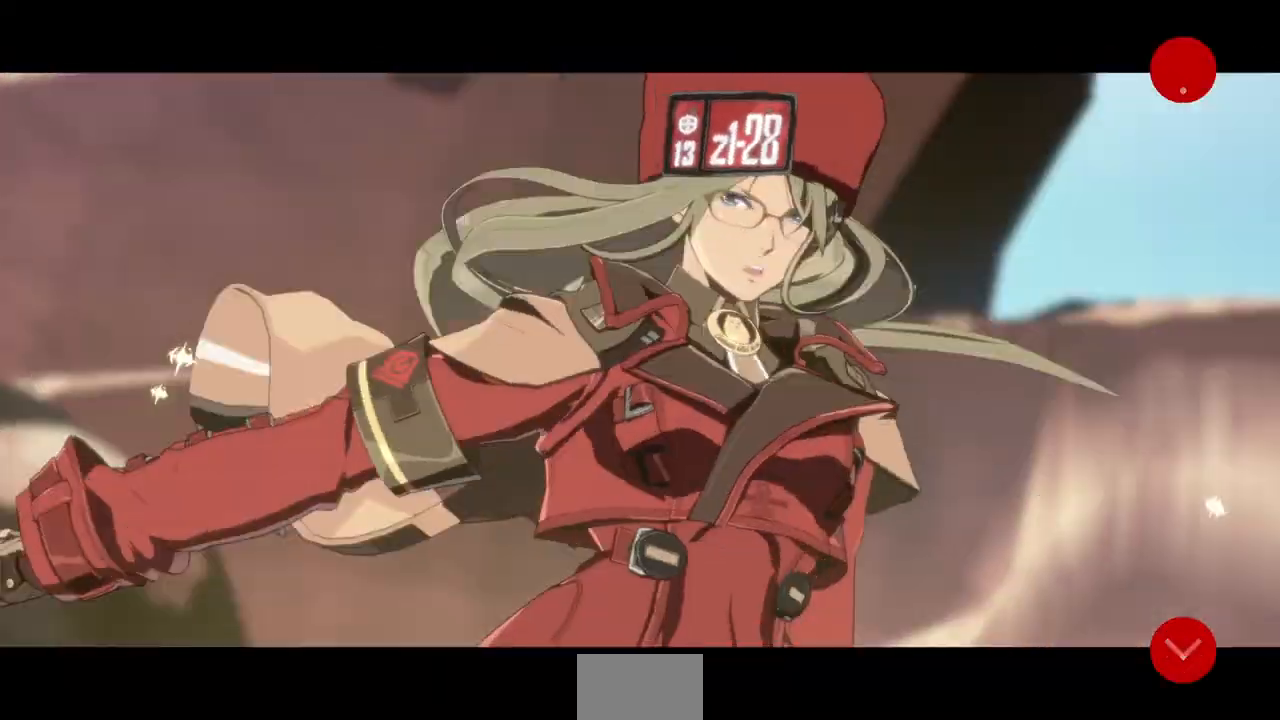
{"dt_ms": 500, "buttons": [], "events": [[233, "CROSS", "down"], [367, "CROSS", "up"]]}
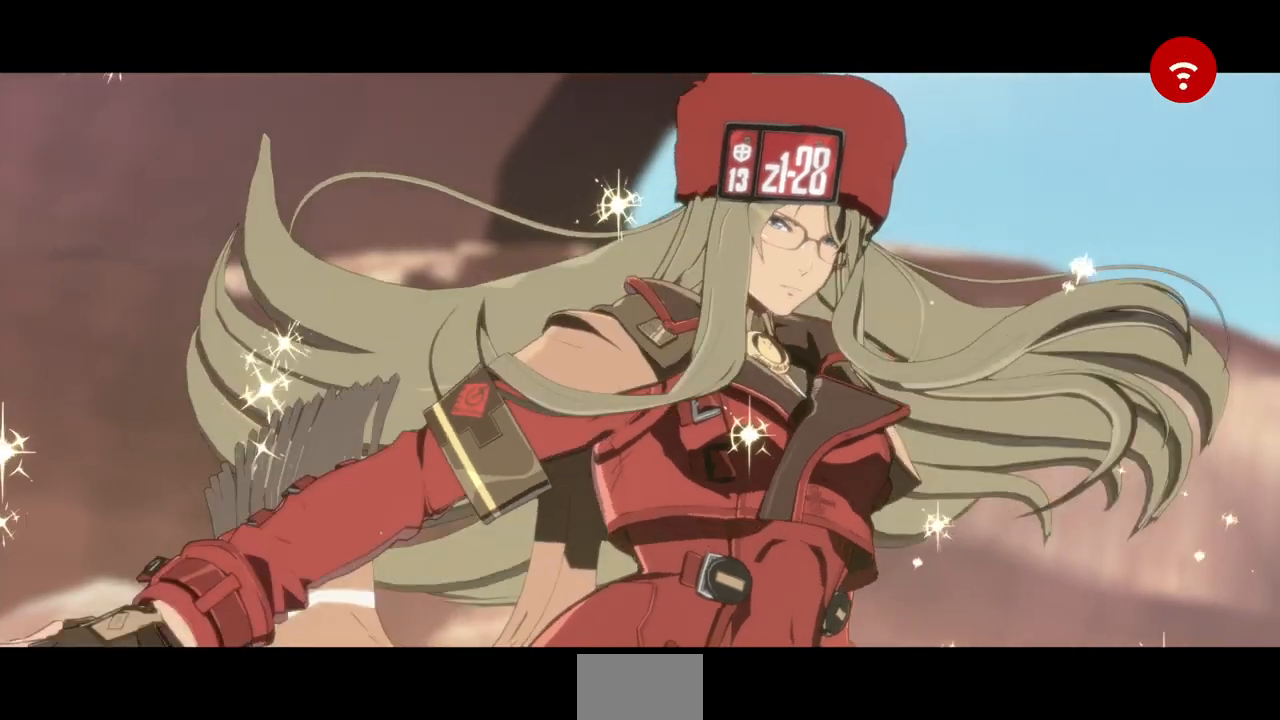
{"dt_ms": 500, "buttons": ["CROSS"], "events": [[133, "CROSS", "down"], [233, "CROSS", "up"], [433, "CROSS", "down"]]}
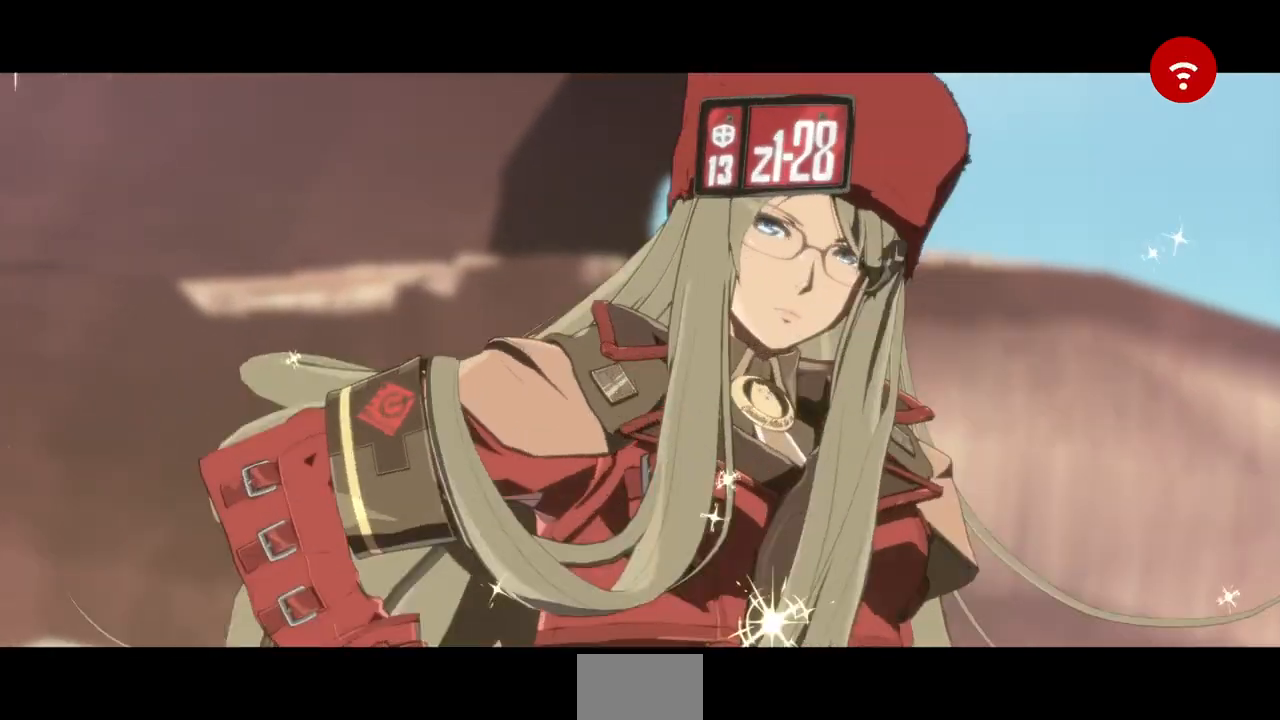
{"dt_ms": 500, "buttons": [], "events": [[67, "CROSS", "up"], [267, "CROSS", "down"], [400, "CROSS", "up"]]}
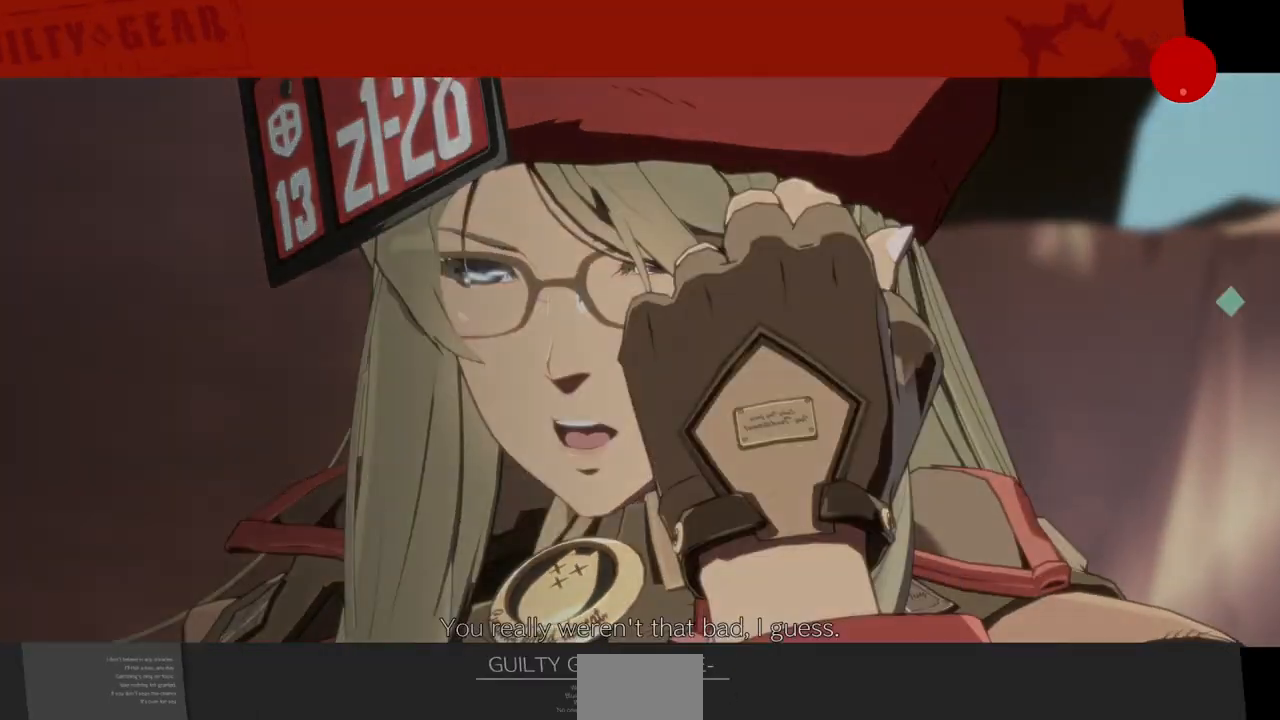
{"dt_ms": 500, "buttons": ["CROSS"], "events": [[67, "CROSS", "down"], [167, "CROSS", "up"], [500, "CROSS", "down"]]}
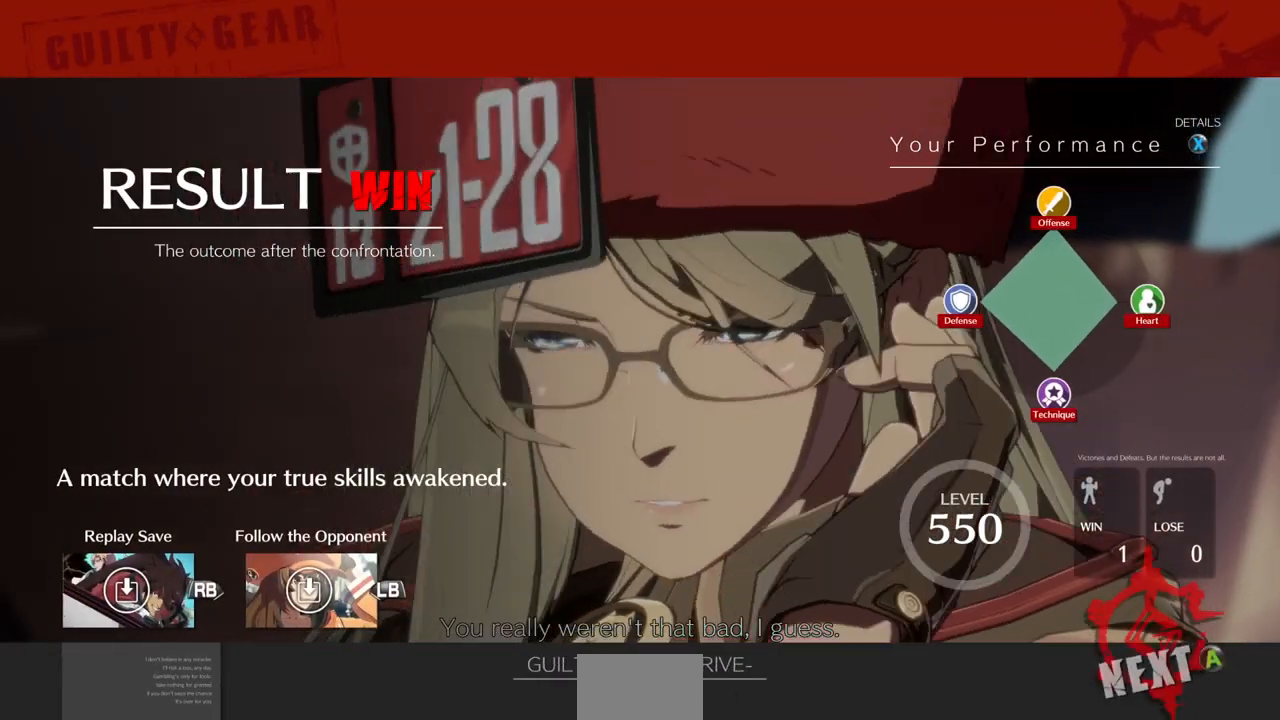
{"dt_ms": 500, "buttons": ["CROSS"], "events": [[133, "CROSS", "up"], [400, "CROSS", "down"]]}
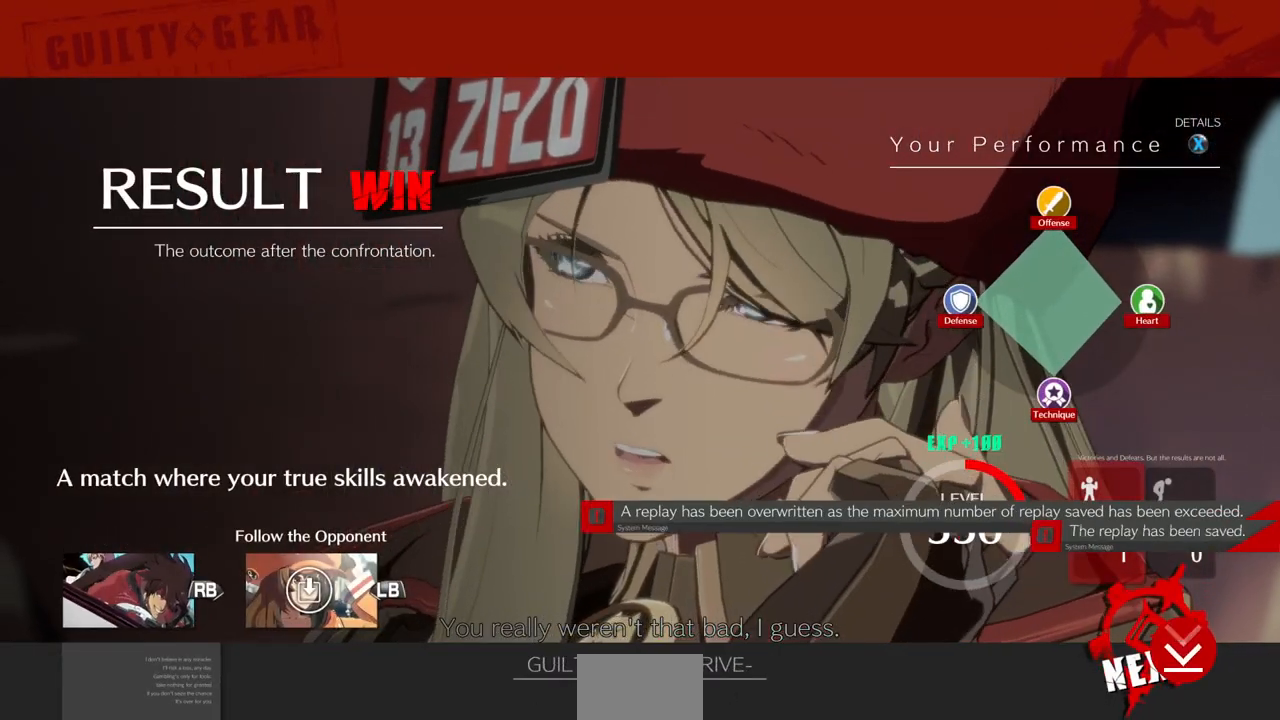
{"dt_ms": 500, "buttons": [], "events": [[33, "CROSS", "up"], [267, "CROSS", "down"], [400, "CROSS", "up"]]}
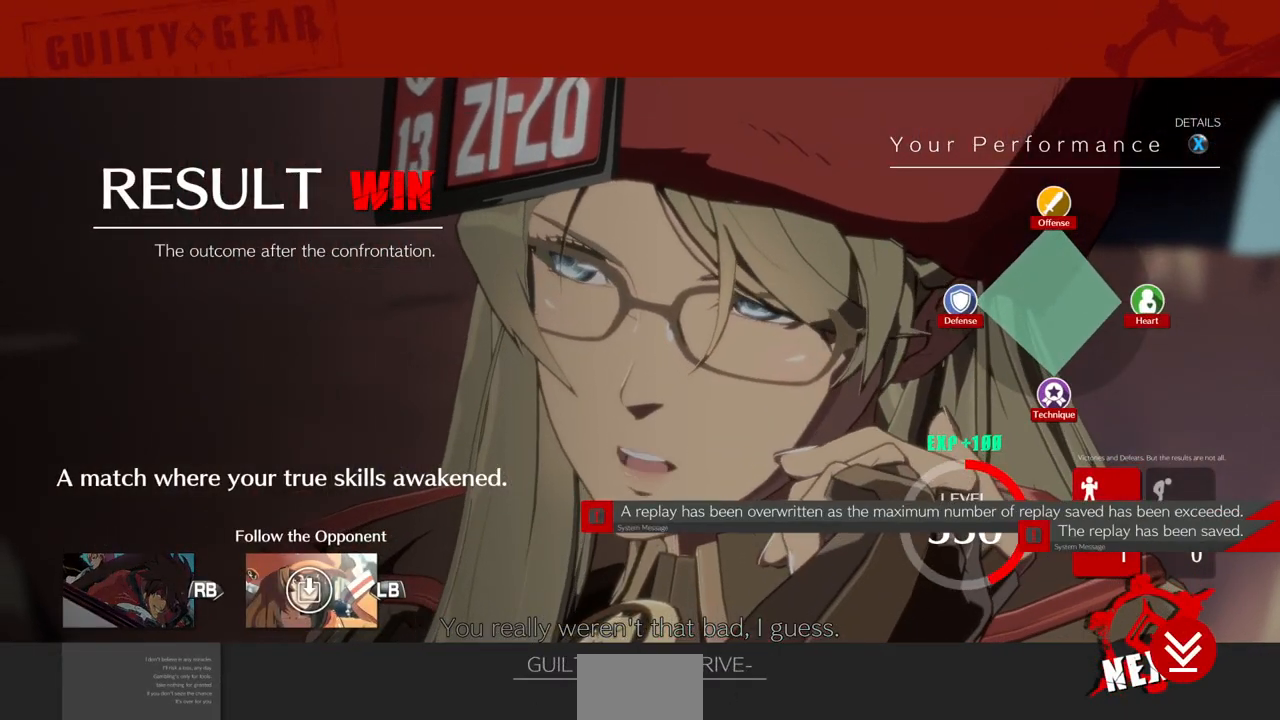
{"dt_ms": 500, "buttons": [], "events": [[67, "CROSS", "down"], [233, "CROSS", "up"]]}
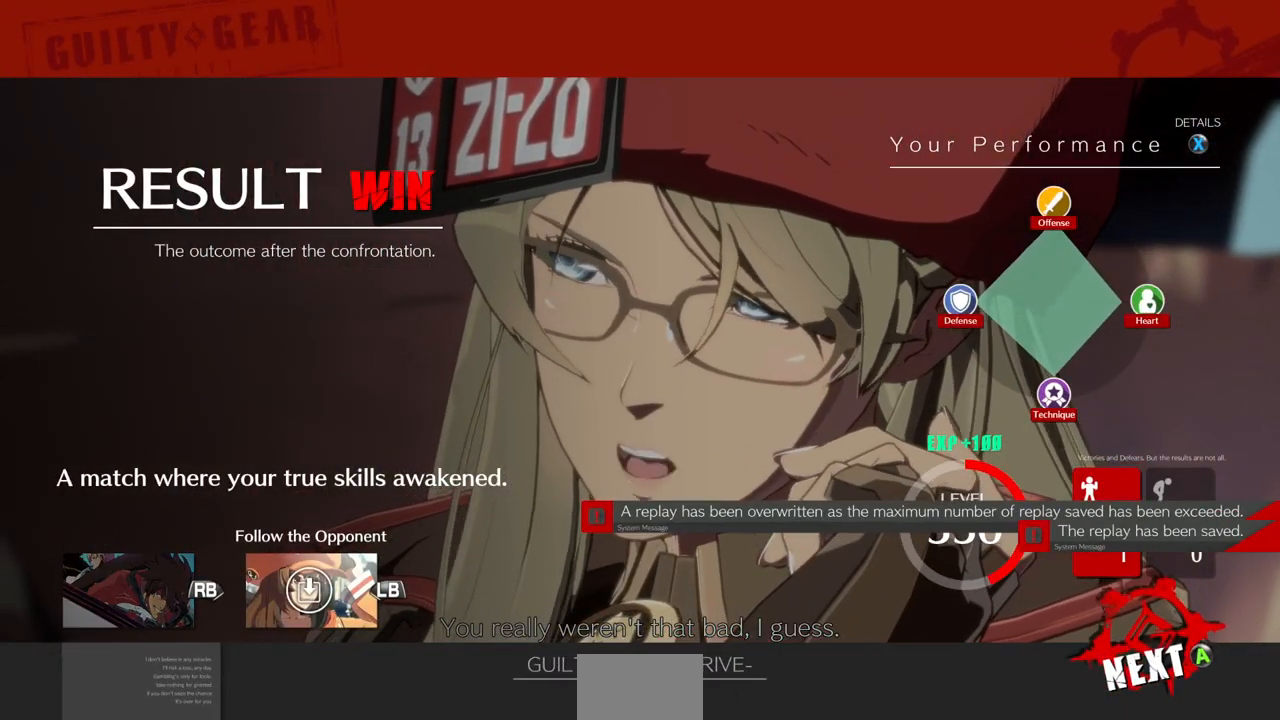
{"dt_ms": 500, "buttons": [], "events": [[33, "CROSS", "down"], [133, "CROSS", "up"]]}